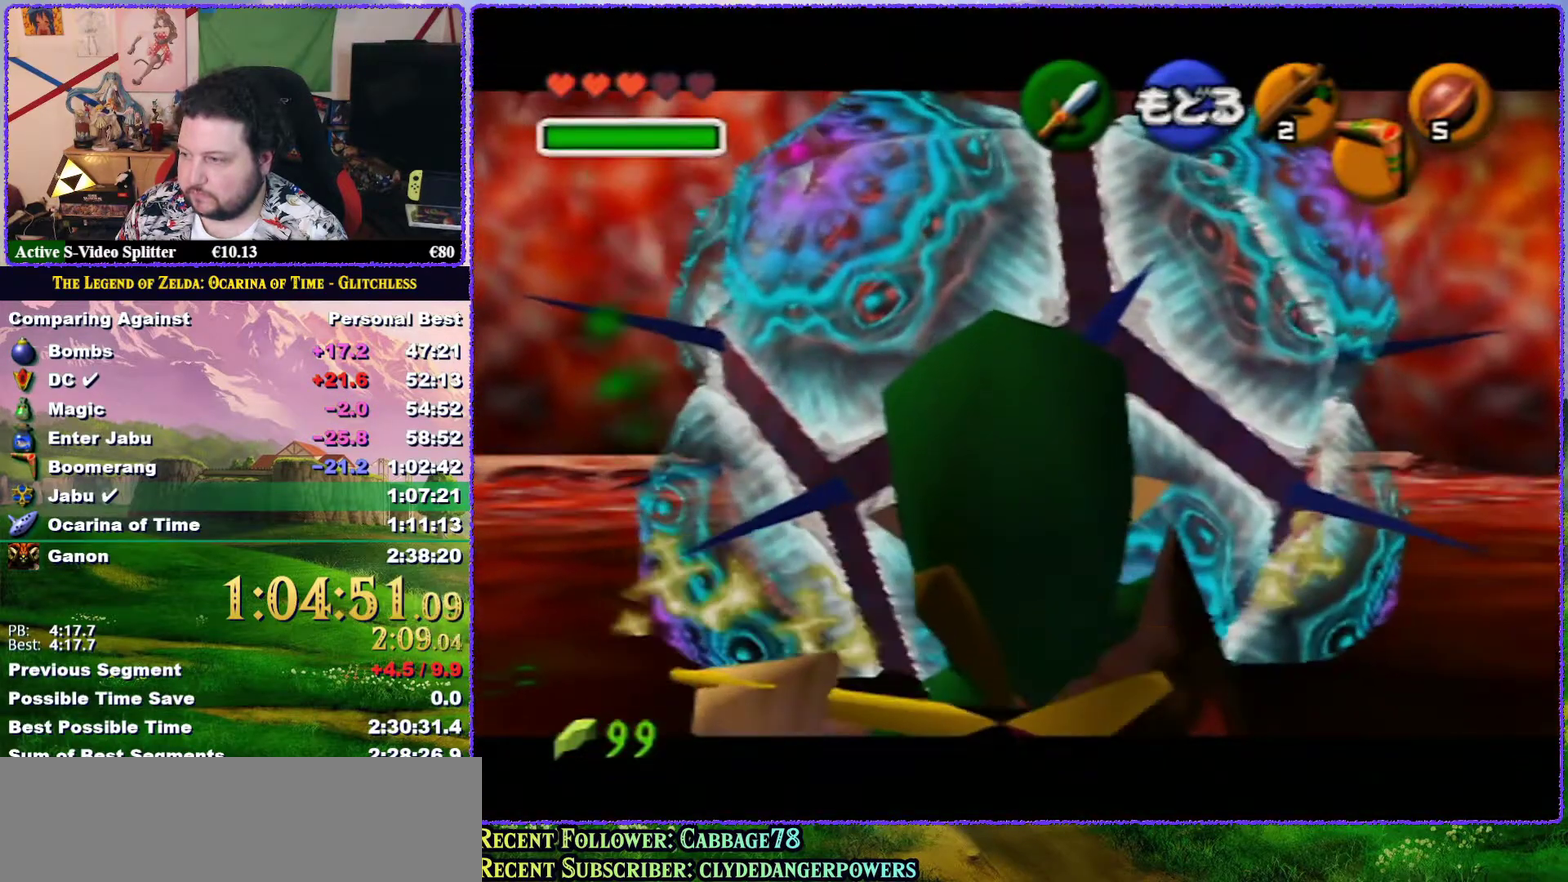
Gameplay with a controller (Nintendo layout); each line is a JSON object with the inputs held at the frame after it. "events" lists button and stick changes between this image and that frame as [ms after this image, input, new state], when the widget could be followed in between. Not read: L3 R3.
{"buttons": [], "left_stick": "center", "events": [[200, "C_DOWN", "up"], [233, "left_stick", "center"]]}
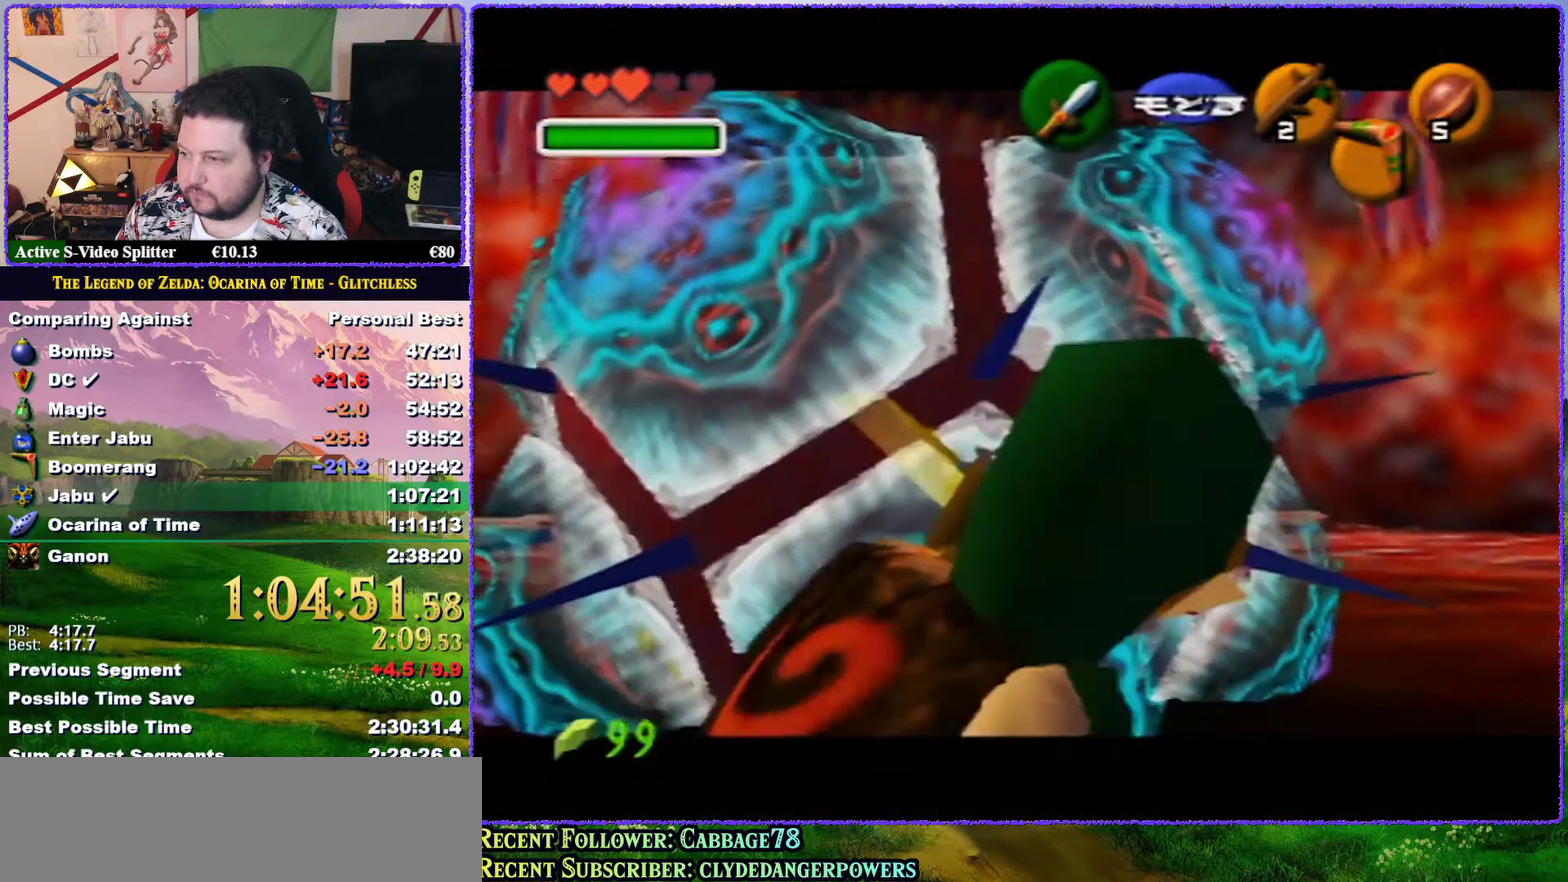
{"buttons": [], "left_stick": "center", "events": []}
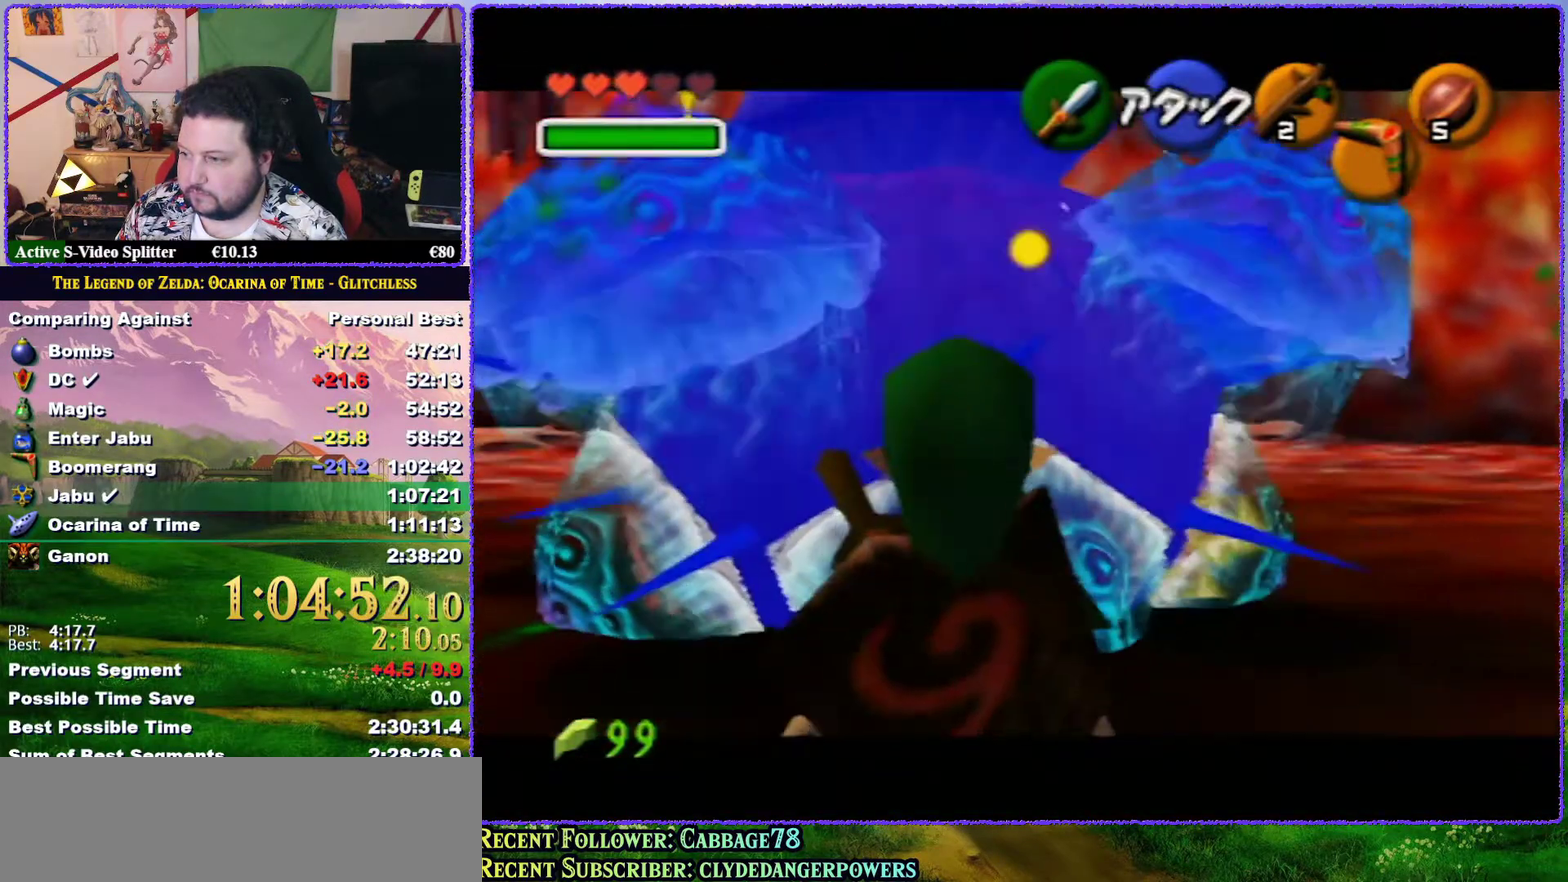
{"buttons": [], "left_stick": "up", "events": [[400, "left_stick", "up"]]}
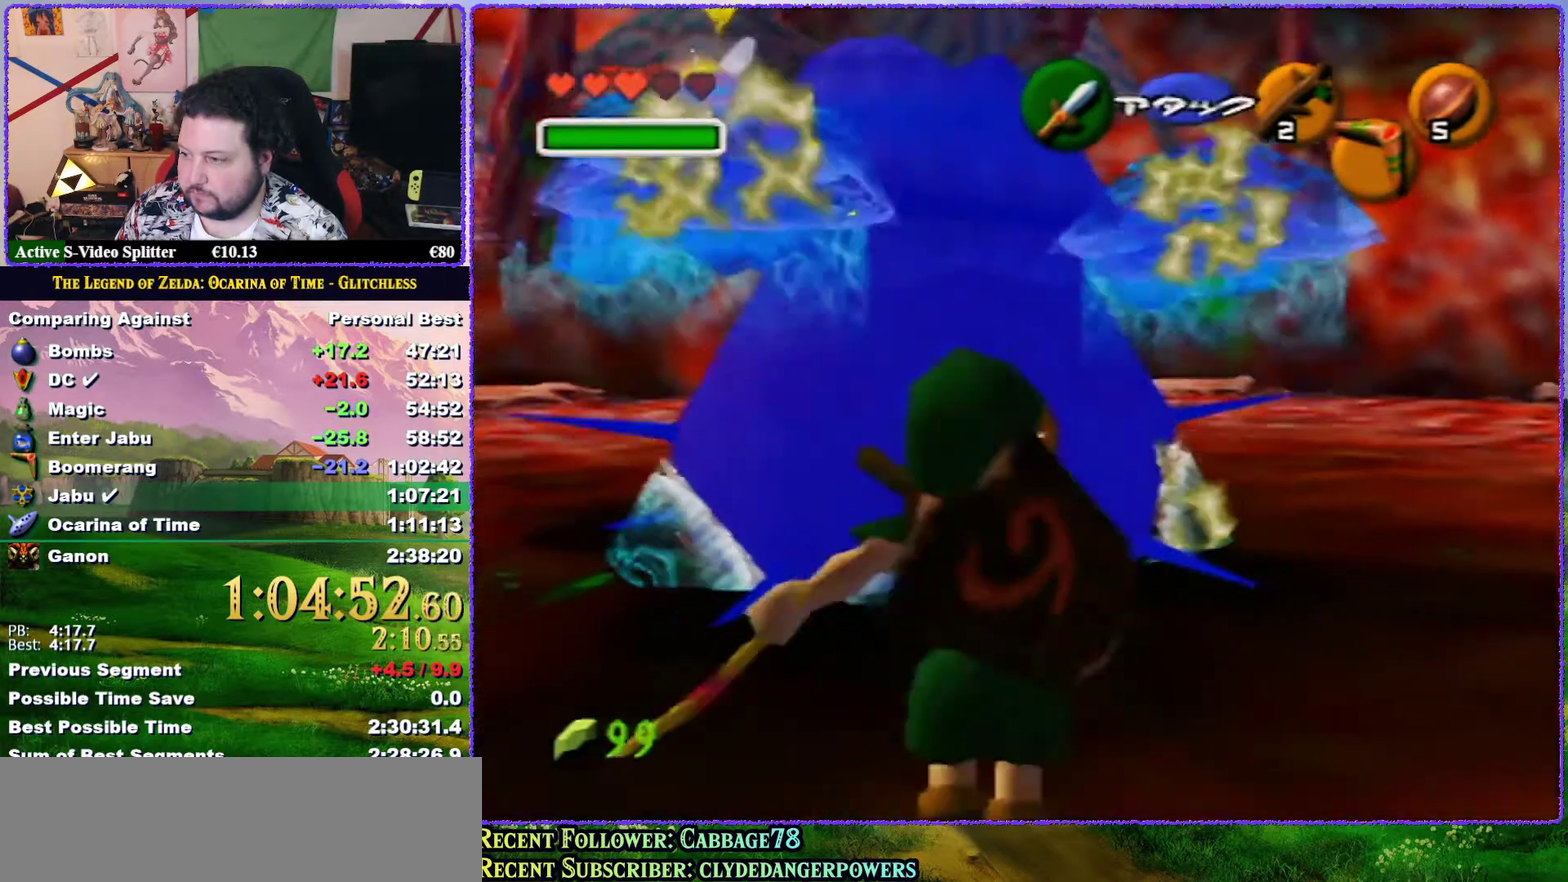
{"buttons": [], "left_stick": "center", "events": [[50, "C_RIGHT", "down"], [100, "left_stick", "center"], [167, "C_RIGHT", "up"]]}
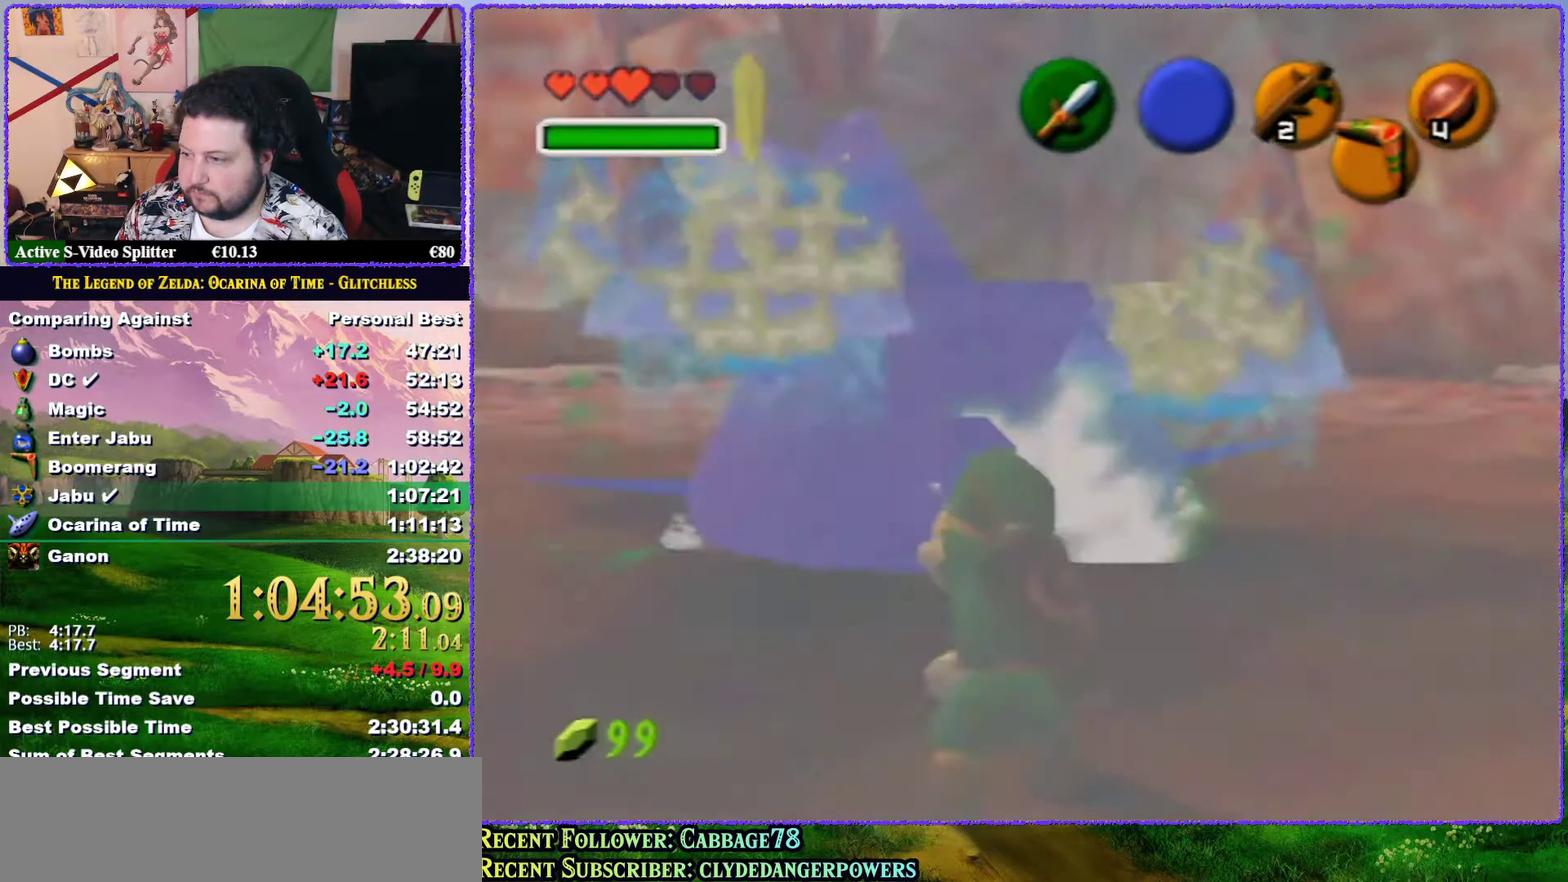
{"buttons": [], "left_stick": "center", "events": []}
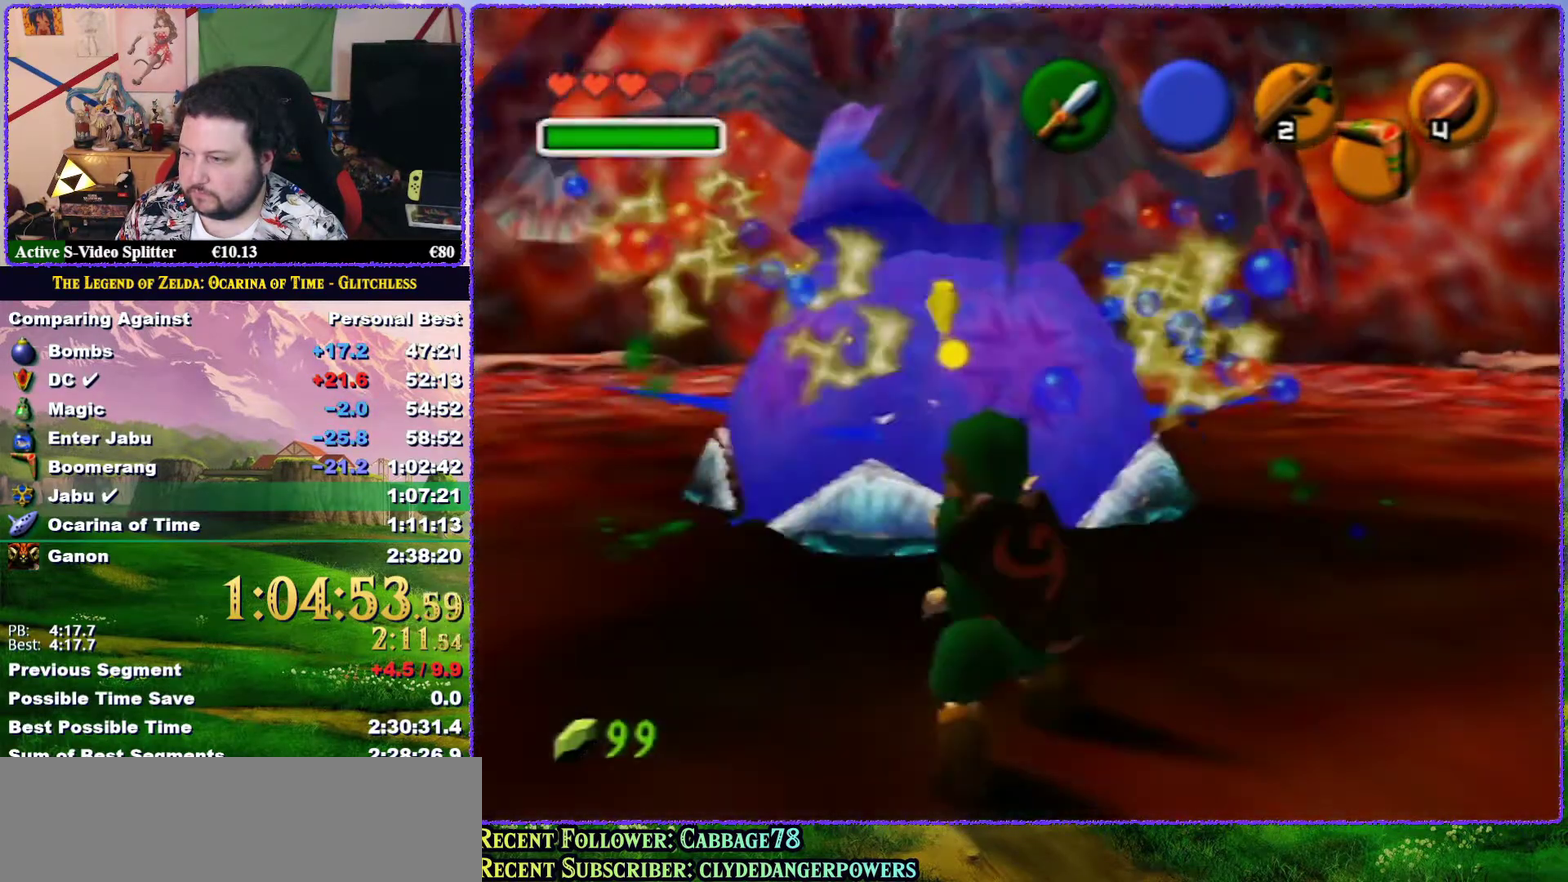
{"buttons": ["Z", "C_DOWN"], "left_stick": "down-right", "events": [[17, "Z", "down"], [300, "C_DOWN", "down"], [300, "left_stick", "down-right"]]}
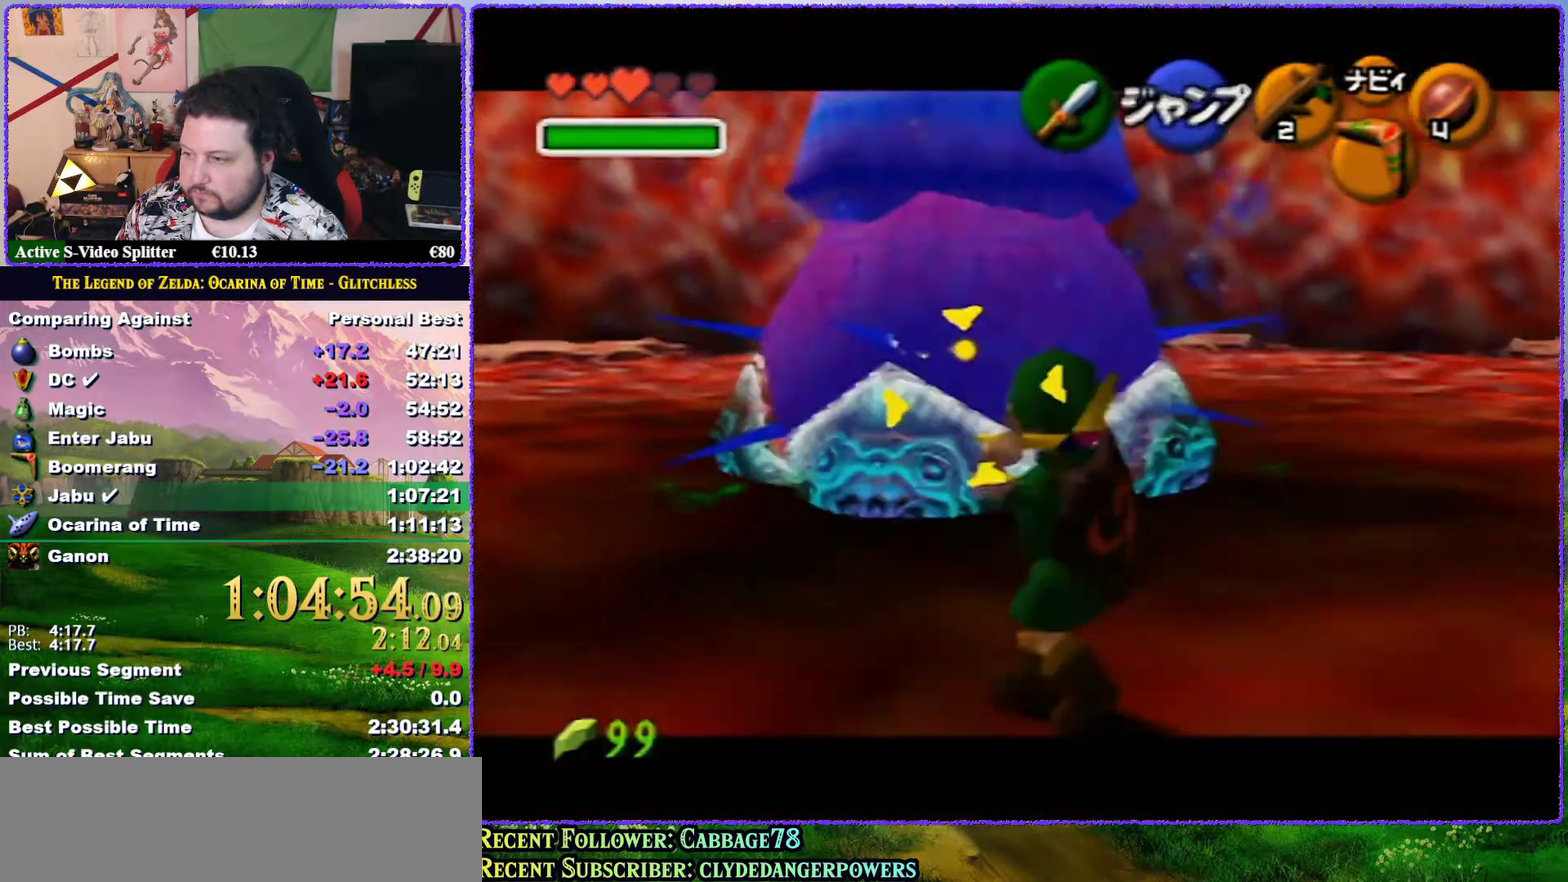
{"buttons": ["Z", "C_DOWN"], "left_stick": "center", "events": [[133, "left_stick", "down"], [233, "left_stick", "center"]]}
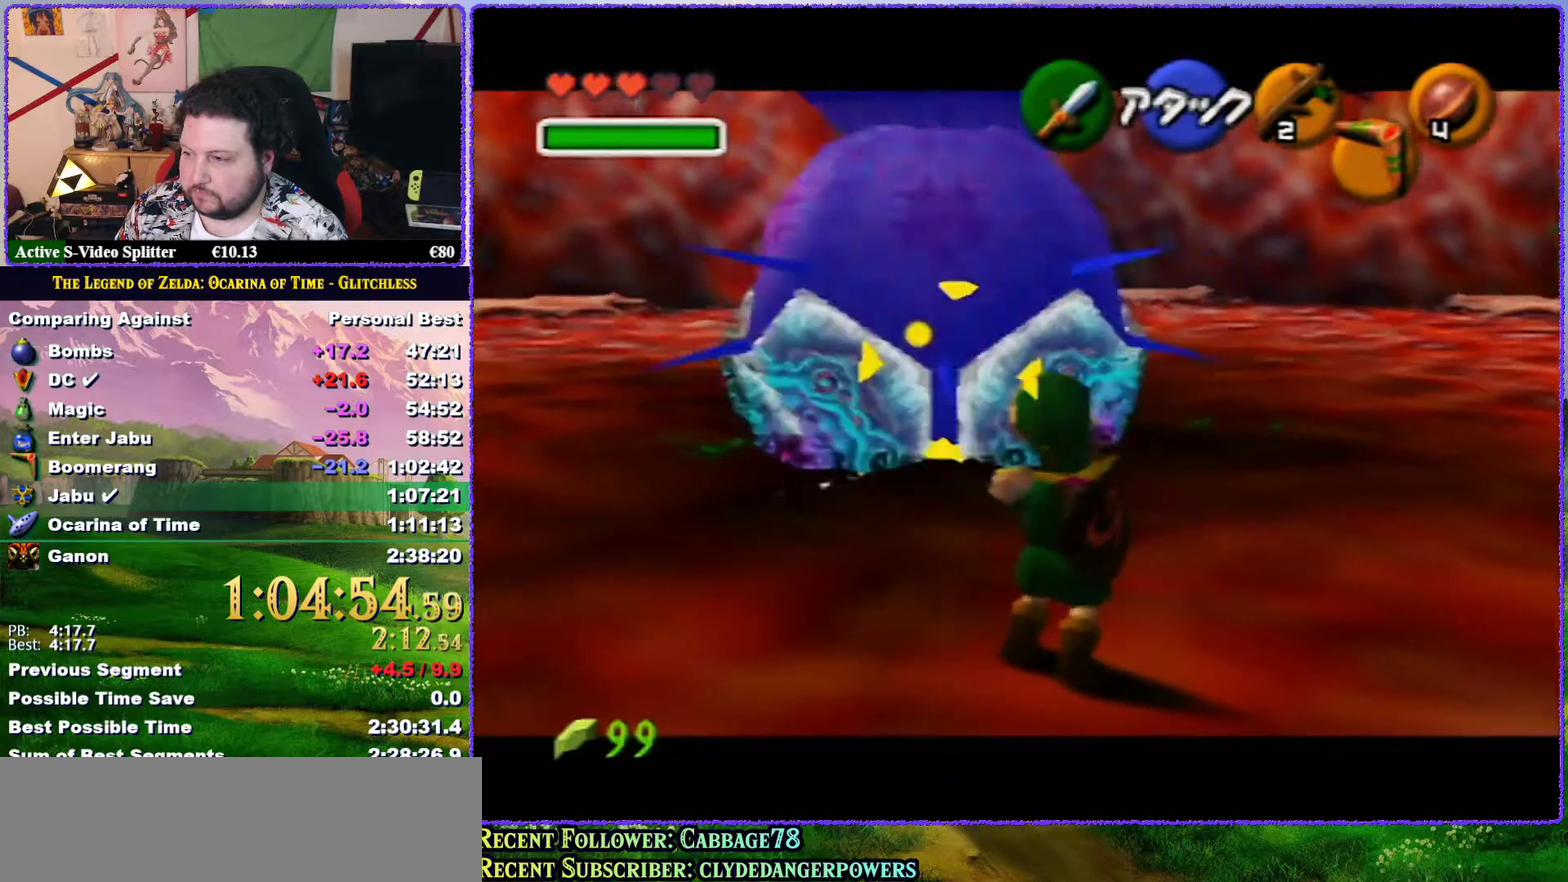
{"buttons": ["Z"], "left_stick": "center", "events": [[50, "C_DOWN", "up"], [50, "left_stick", "down"], [267, "left_stick", "center"]]}
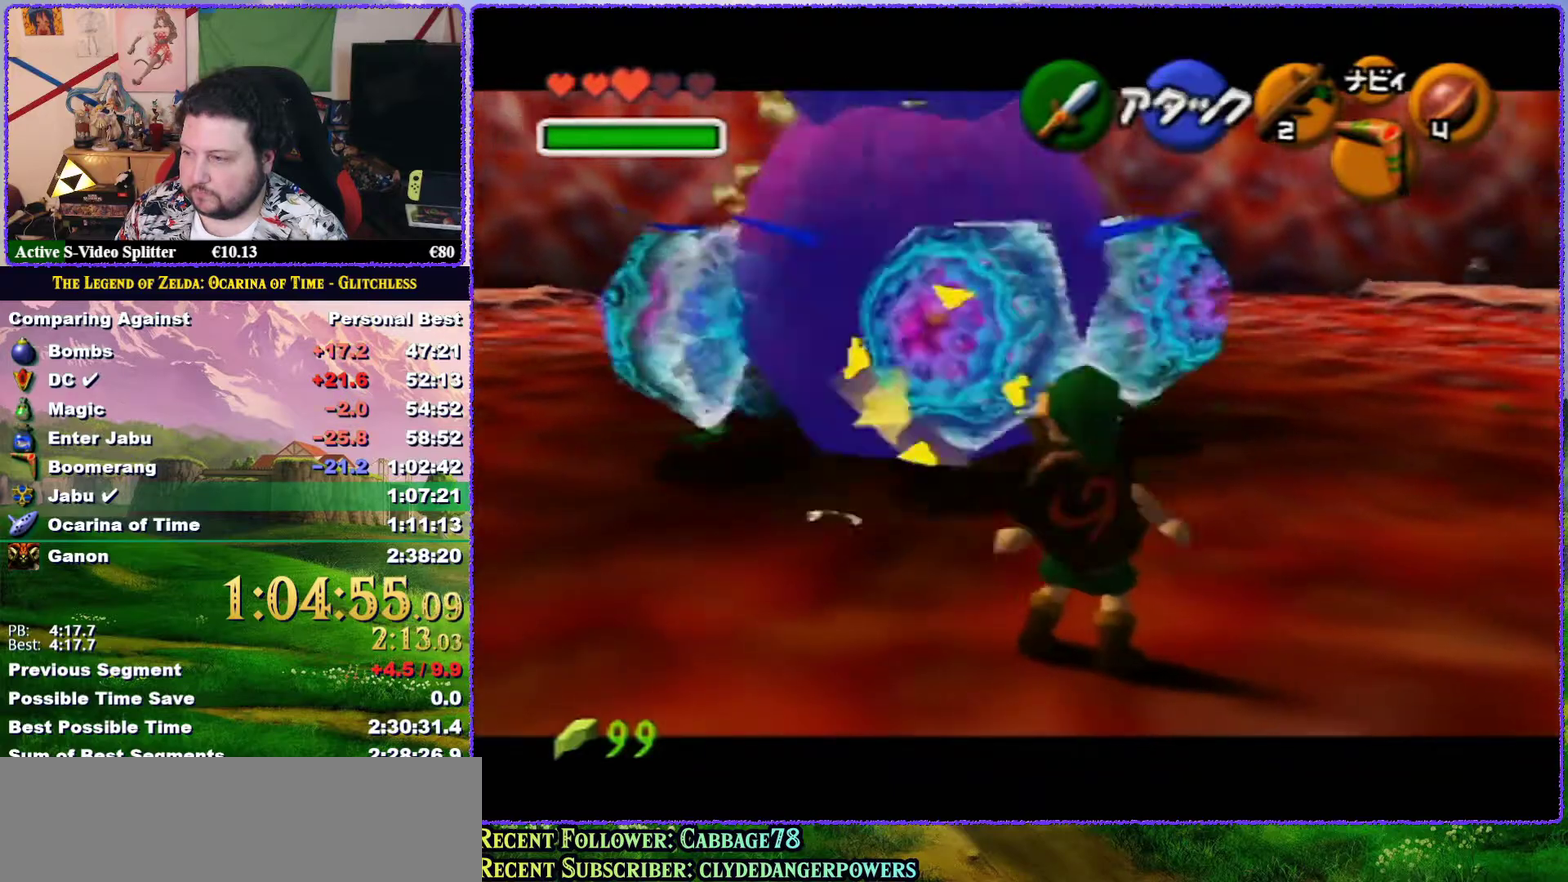
{"buttons": [], "left_stick": "center", "events": [[483, "Z", "up"]]}
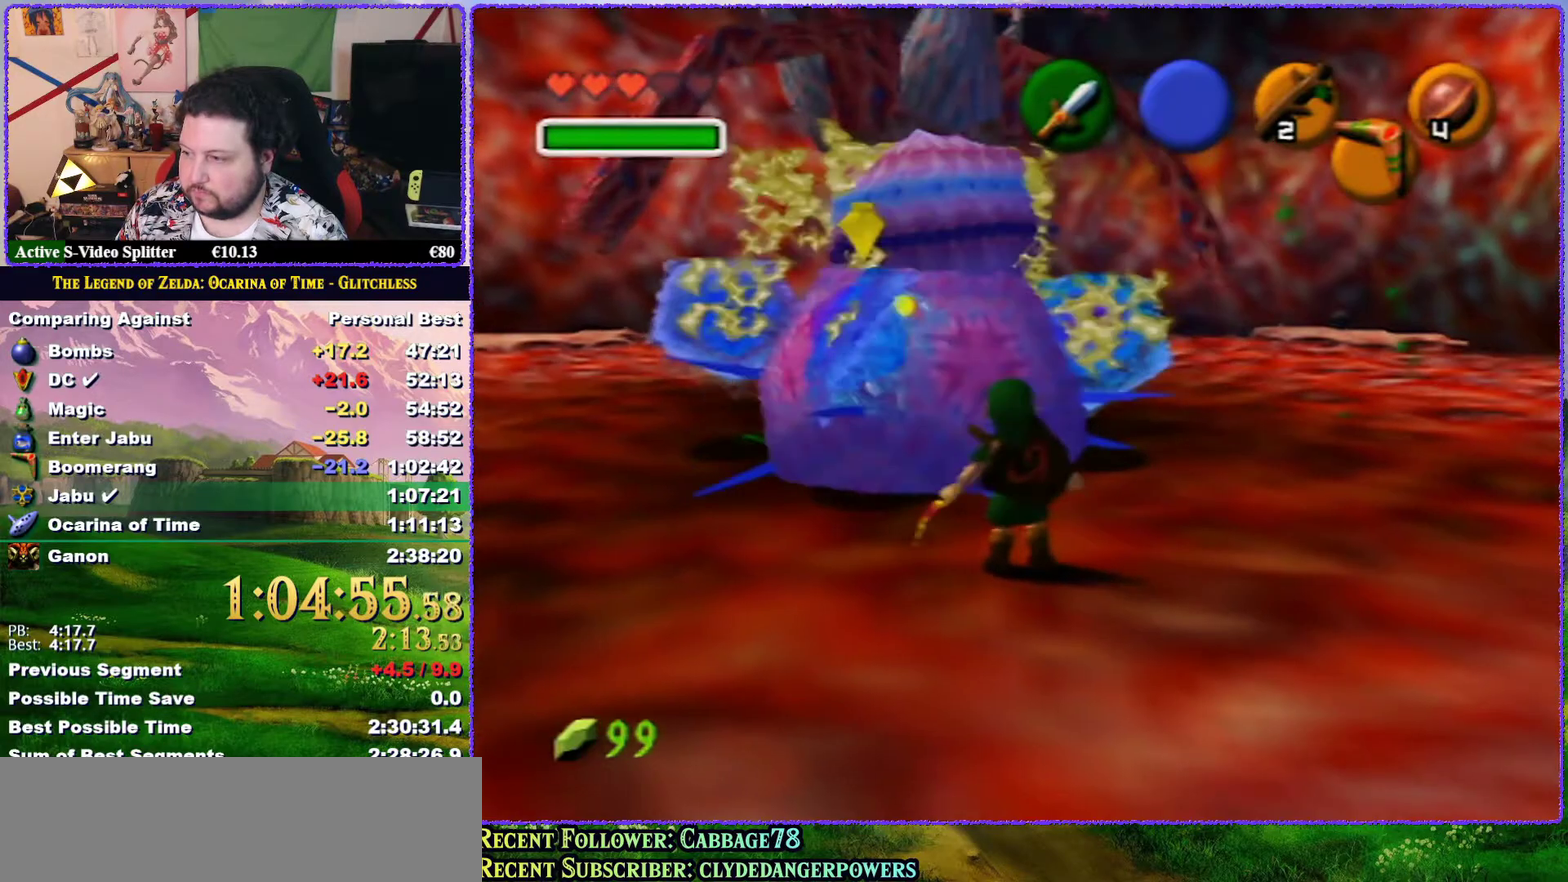
{"buttons": [], "left_stick": "center", "events": [[133, "left_stick", "up"], [300, "C_RIGHT", "down"], [333, "left_stick", "center"], [350, "C_RIGHT", "up"]]}
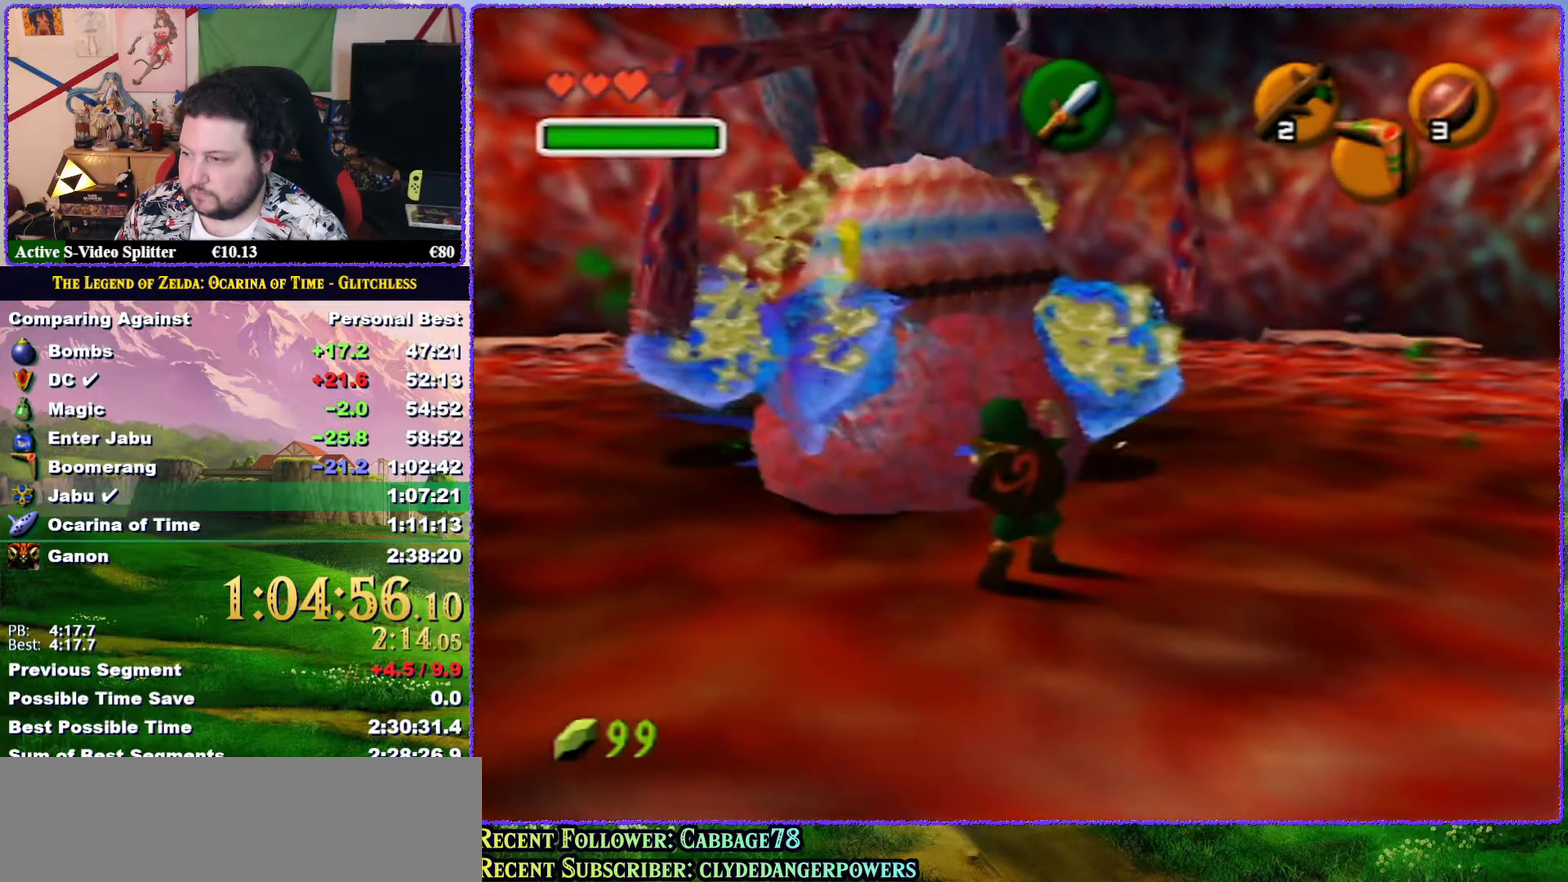
{"buttons": [], "left_stick": "down", "events": [[200, "left_stick", "down"]]}
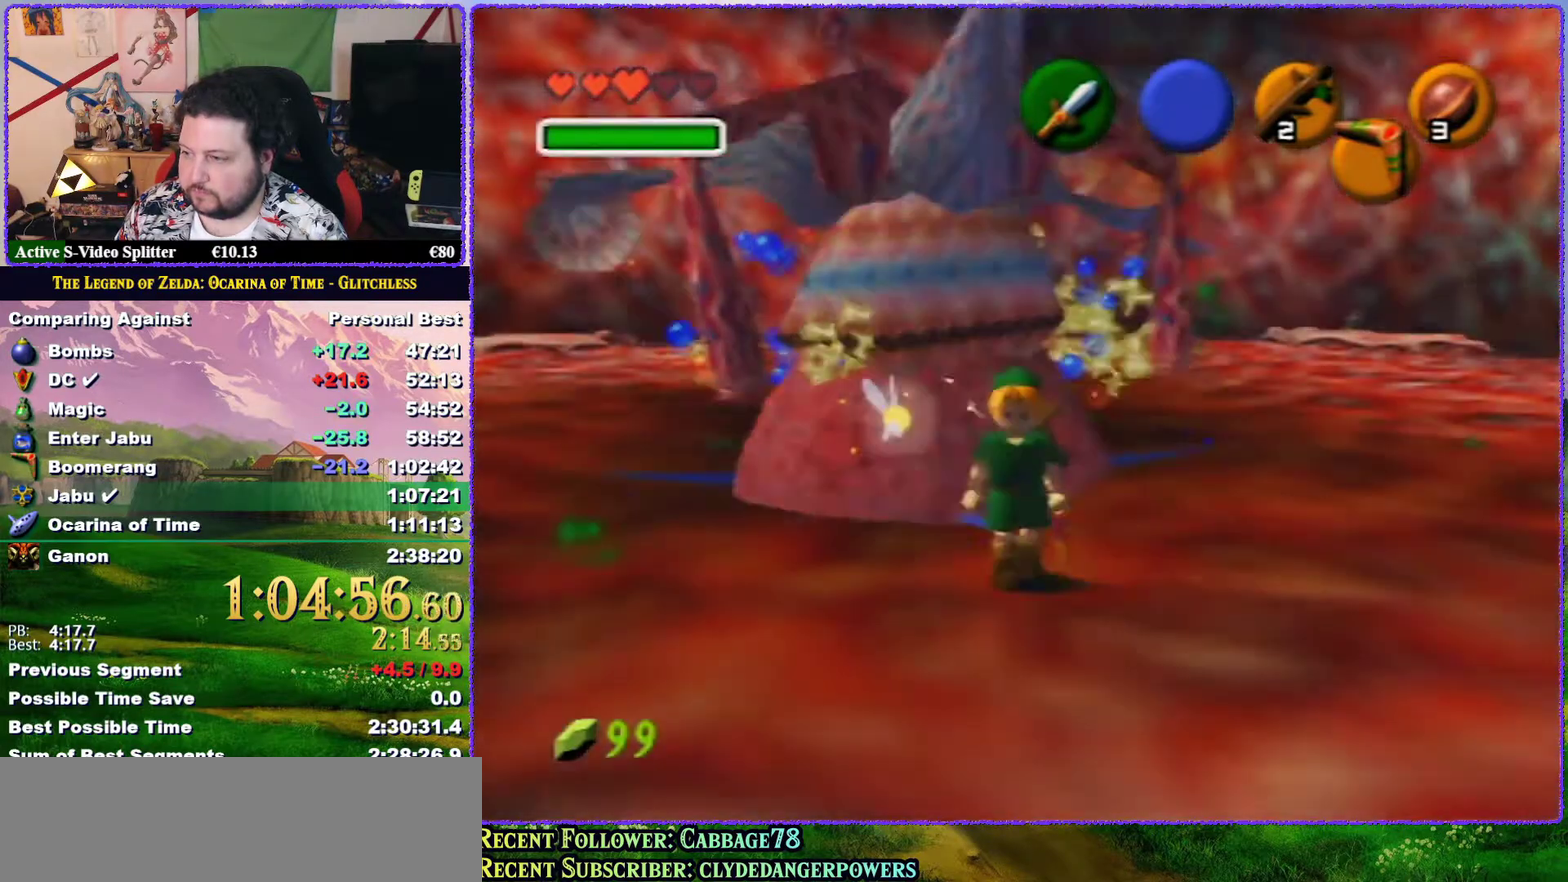
{"buttons": [], "left_stick": "down-right", "events": [[350, "left_stick", "down-right"]]}
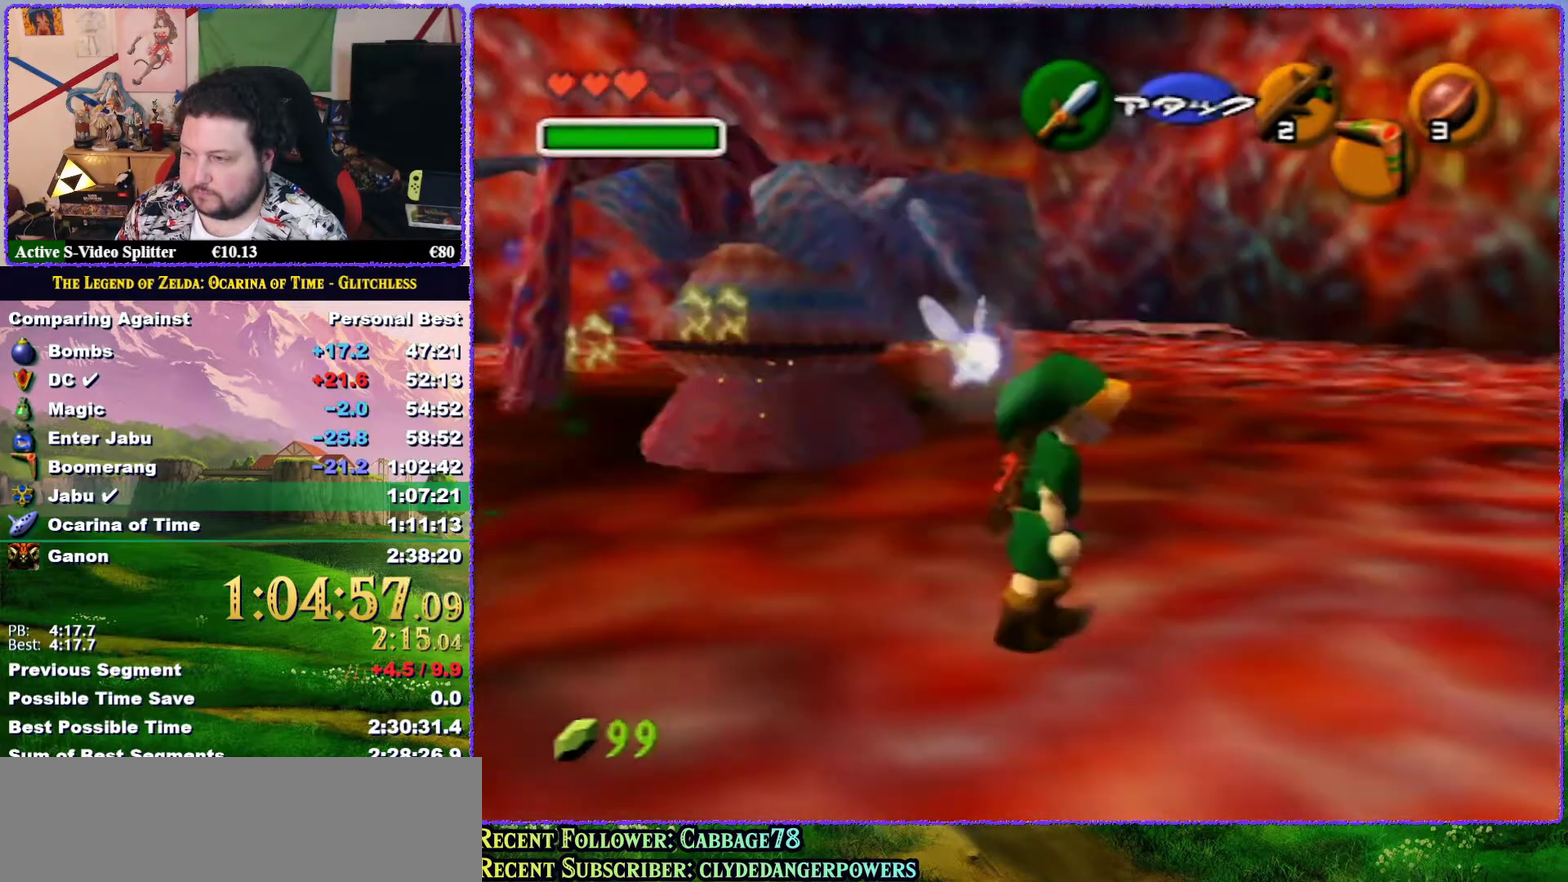
{"buttons": [], "left_stick": "up", "events": [[33, "left_stick", "up-right"], [167, "left_stick", "up"]]}
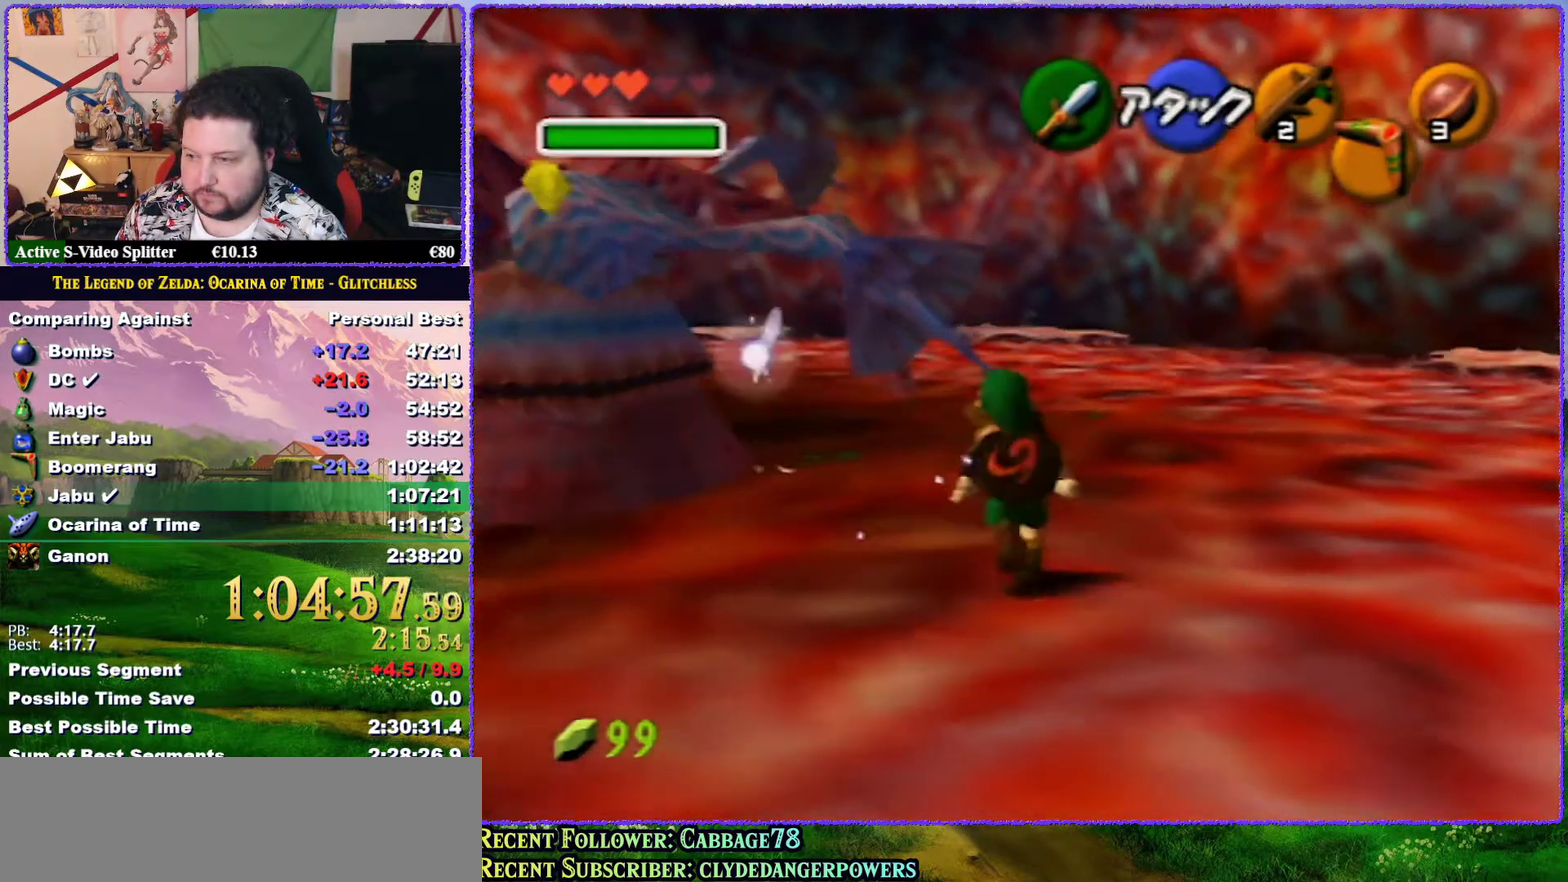
{"buttons": ["Z", "C_DOWN"], "left_stick": "up", "events": [[167, "left_stick", "up-left"], [283, "Z", "down"], [367, "left_stick", "up"], [417, "C_DOWN", "down"]]}
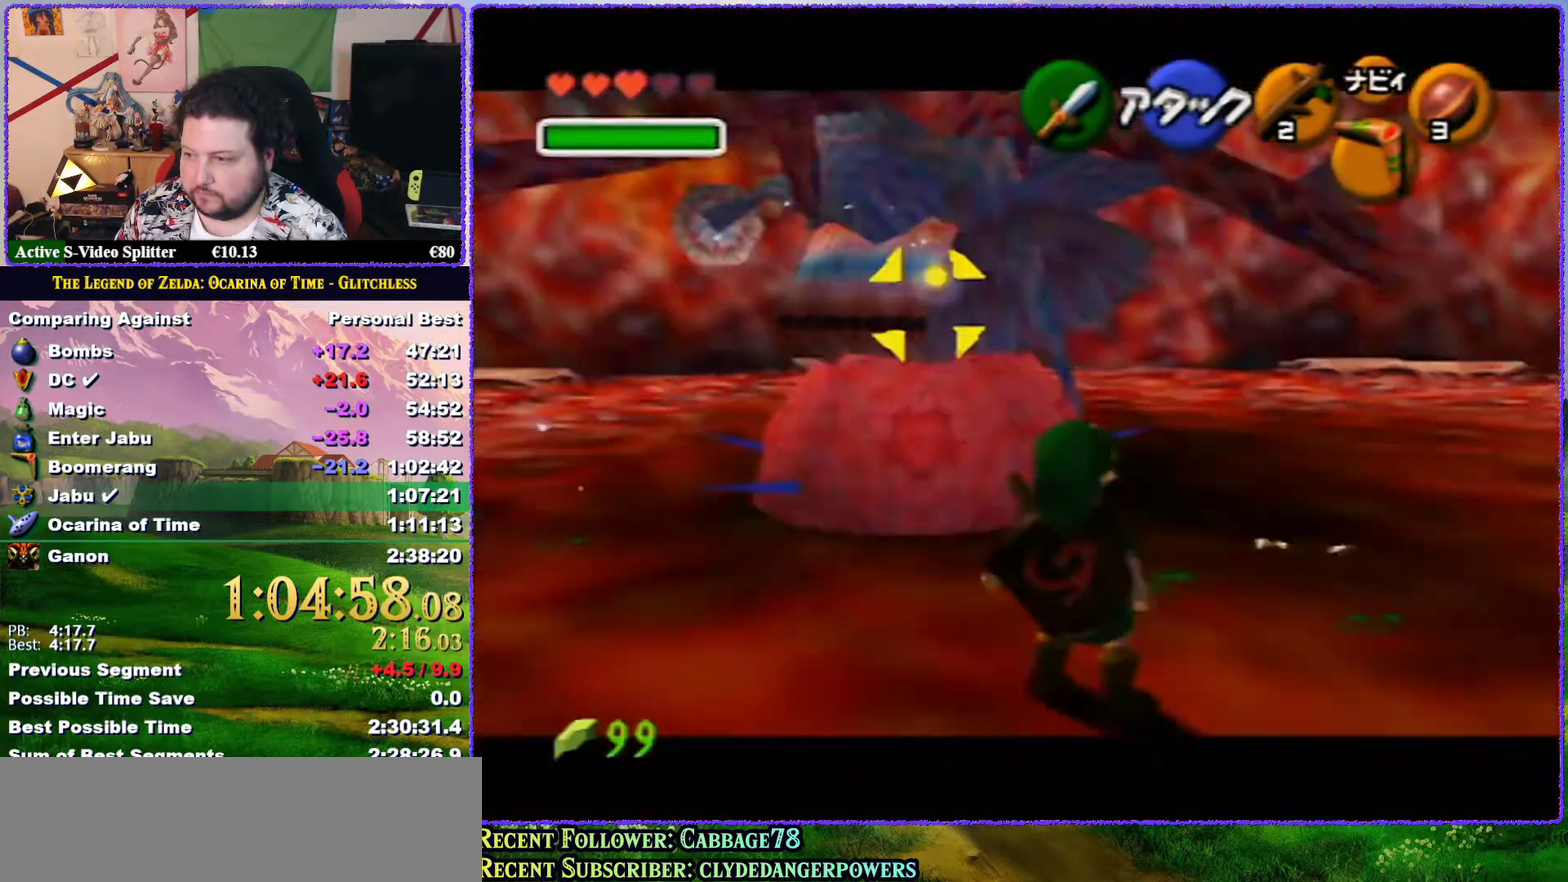
{"buttons": ["Z"], "left_stick": "up-right", "events": [[17, "C_DOWN", "up"], [383, "left_stick", "up-right"]]}
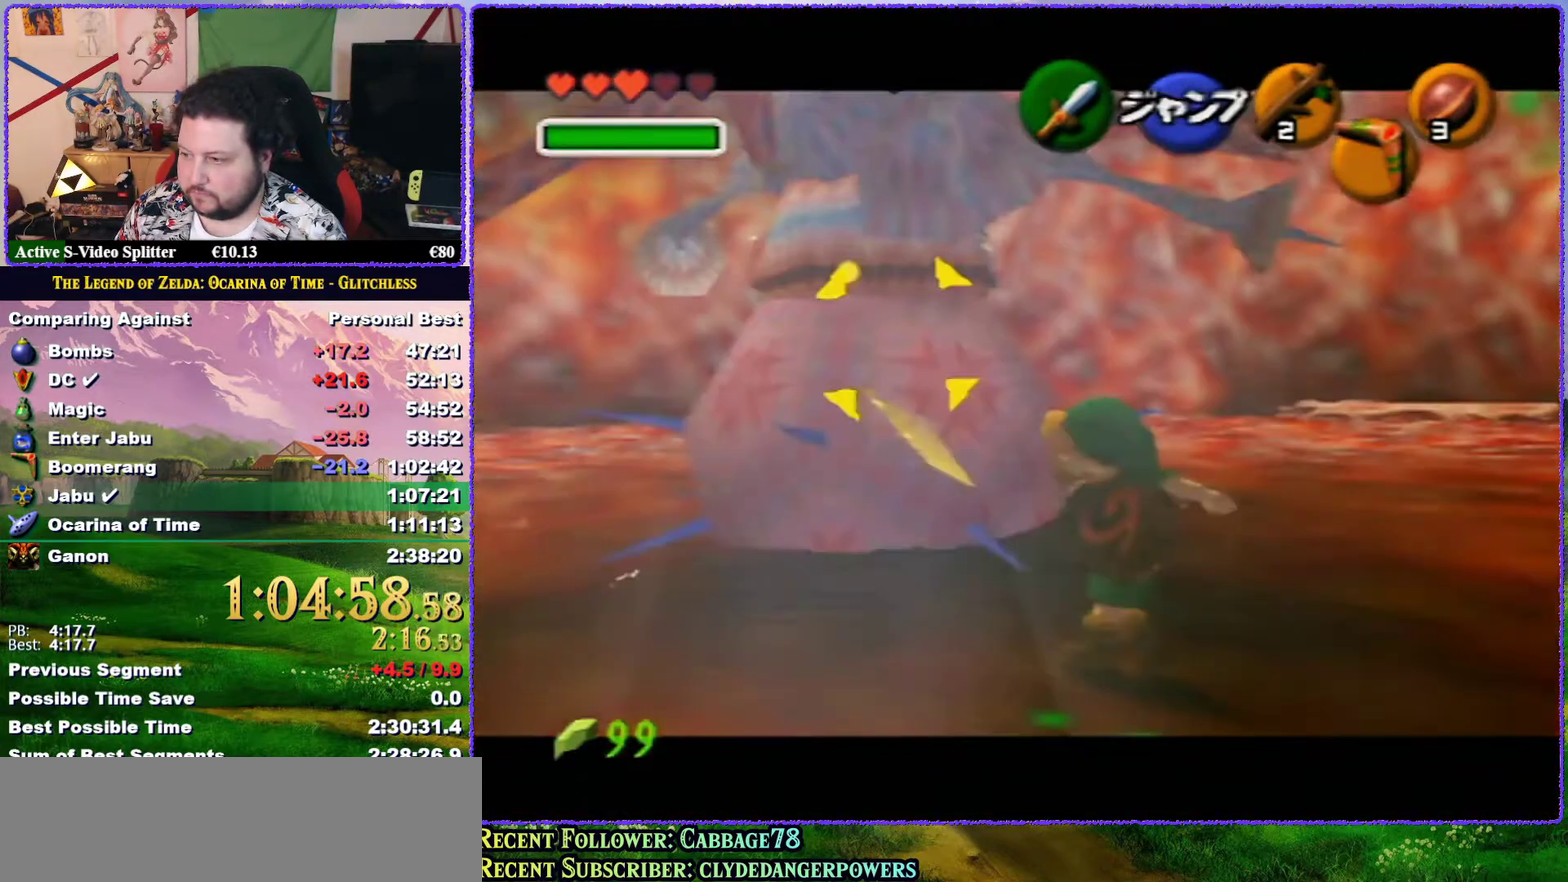
{"buttons": ["Z"], "left_stick": "up", "events": [[400, "left_stick", "up"]]}
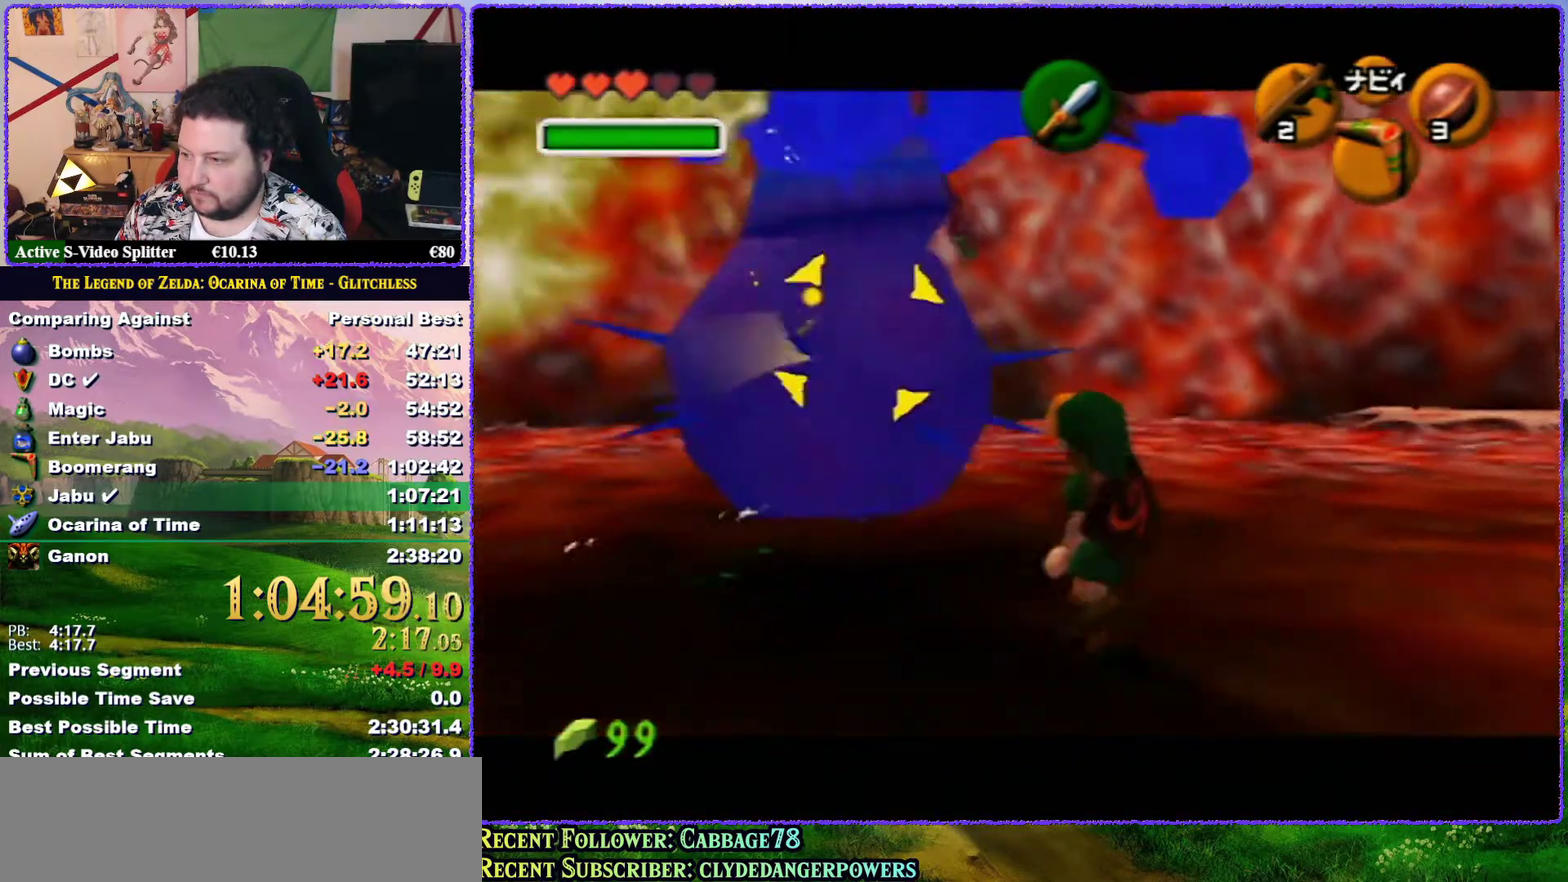
{"buttons": ["A", "Z"], "left_stick": "up", "events": [[133, "C_LEFT", "down"], [183, "C_LEFT", "up"], [450, "A", "down"]]}
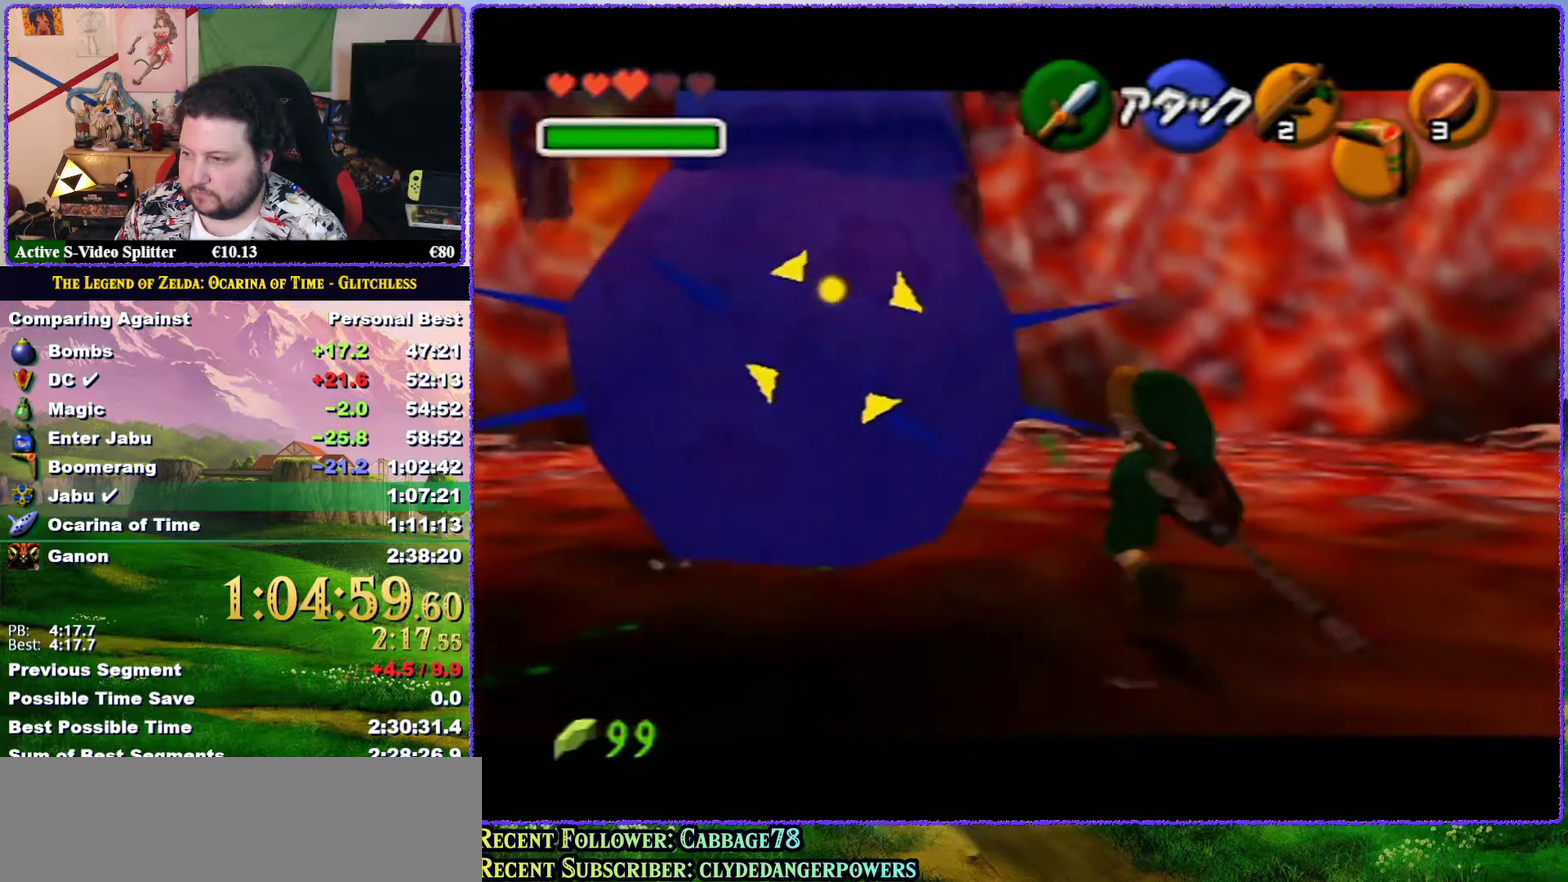
{"buttons": [], "left_stick": "center", "events": [[17, "A", "up"], [83, "A", "down"], [133, "A", "up"], [233, "left_stick", "center"], [450, "Z", "up"]]}
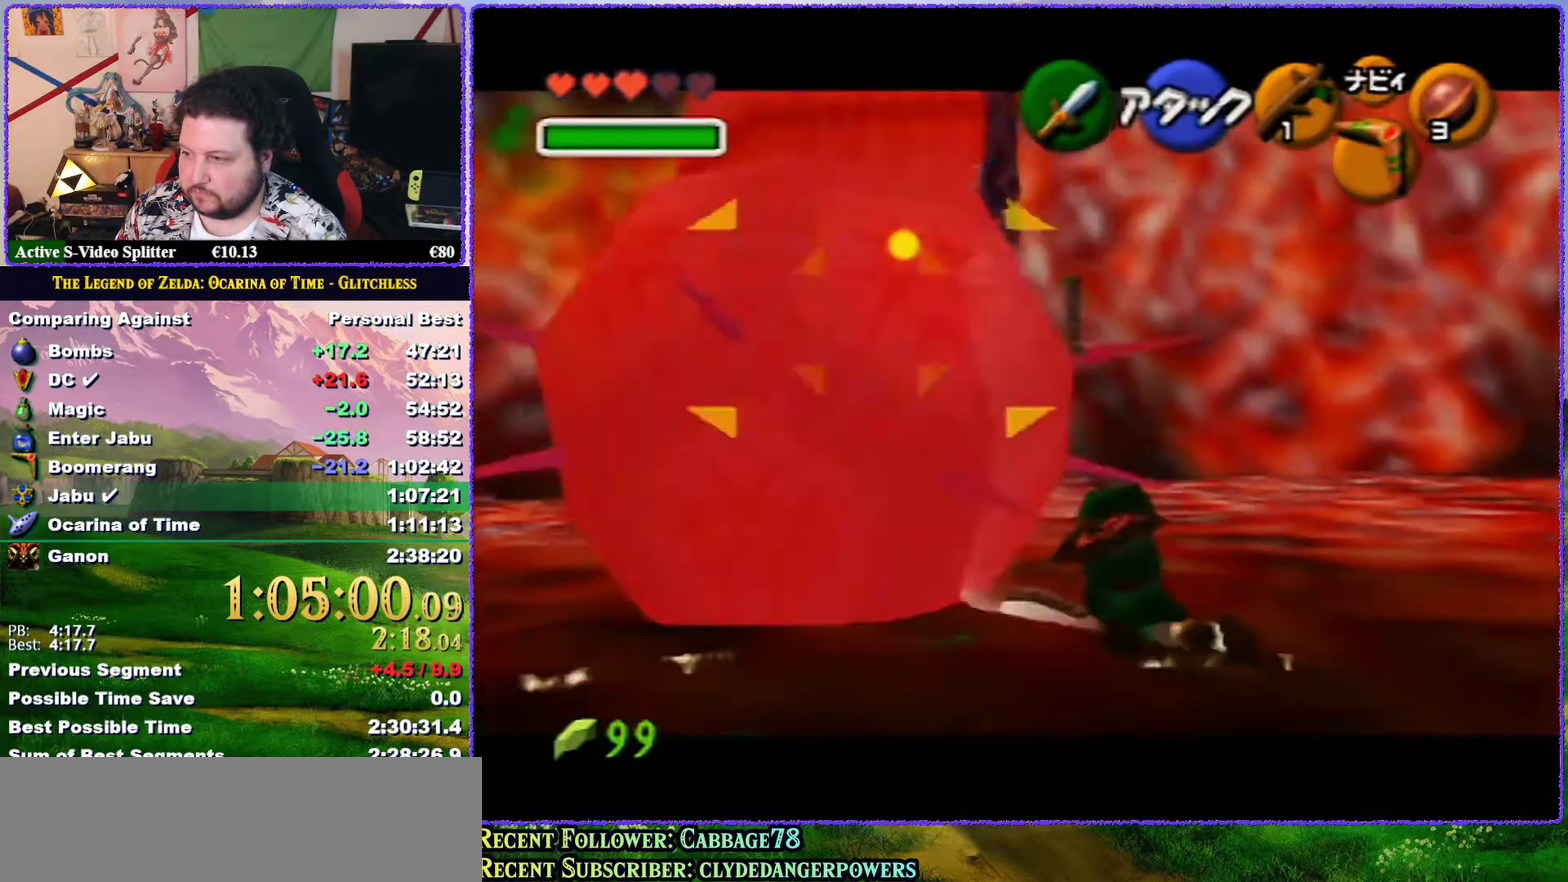
{"buttons": [], "left_stick": "left", "events": [[183, "left_stick", "down-left"], [467, "left_stick", "left"]]}
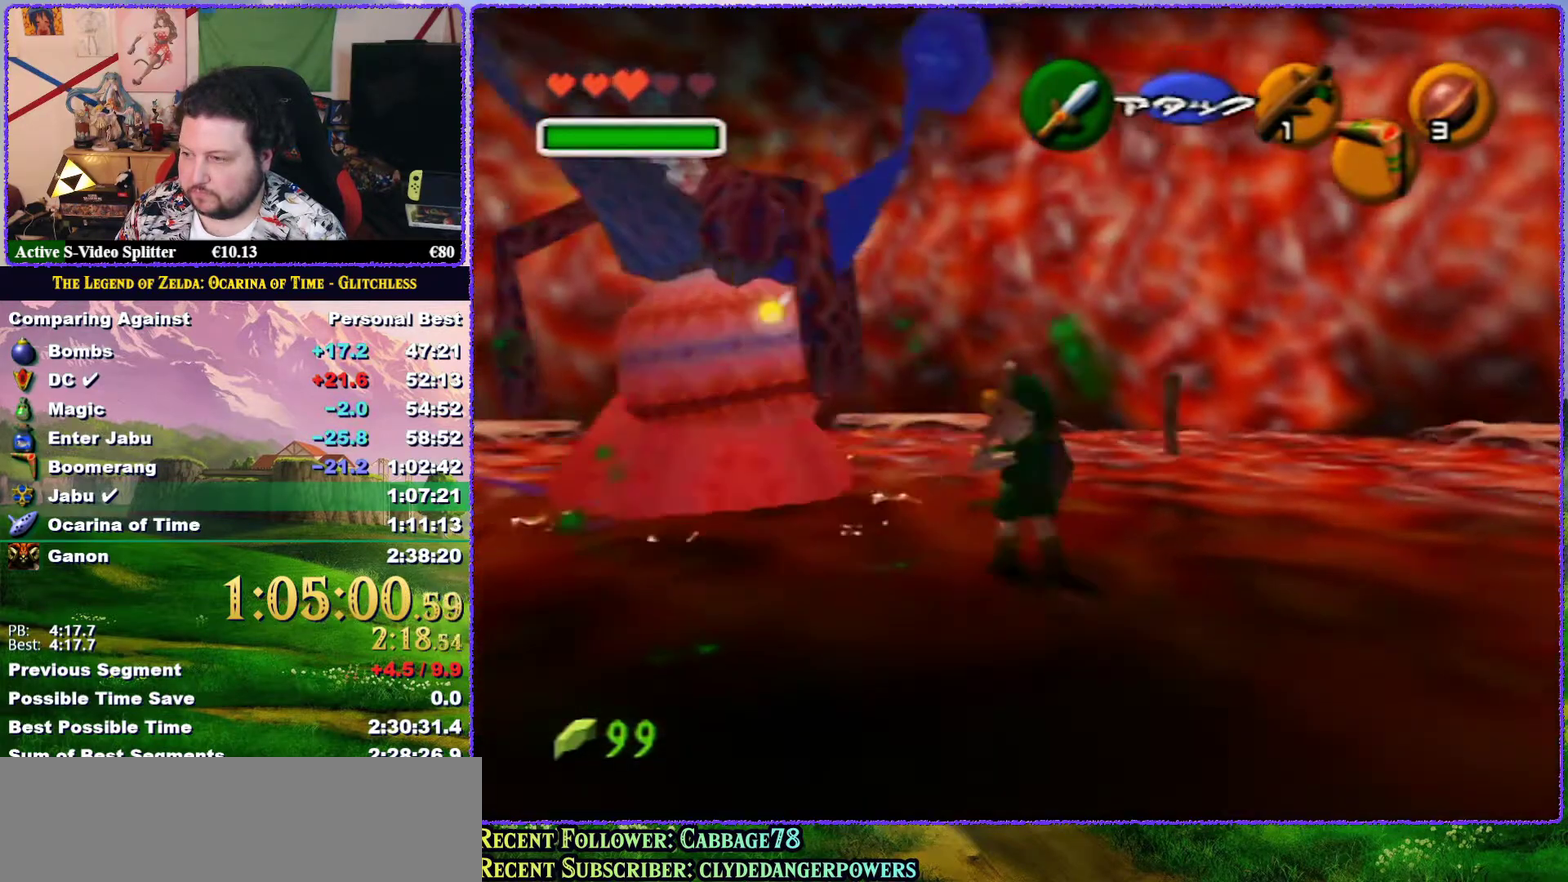
{"buttons": [], "left_stick": "up", "events": [[233, "left_stick", "up-left"], [450, "left_stick", "up"]]}
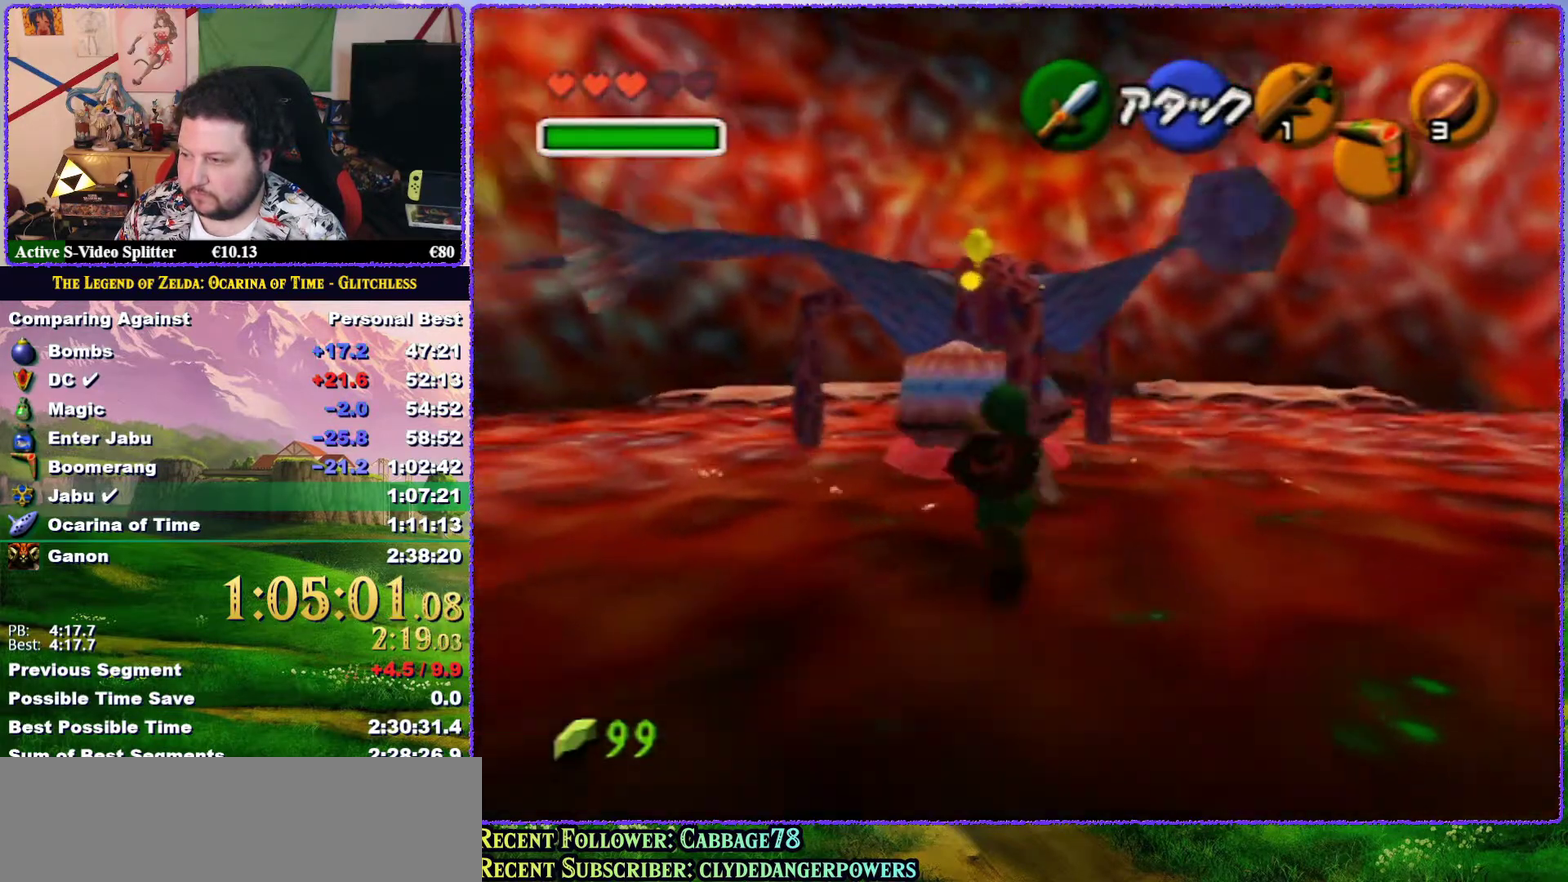
{"buttons": [], "left_stick": "up", "events": [[200, "A", "down"], [350, "A", "up"]]}
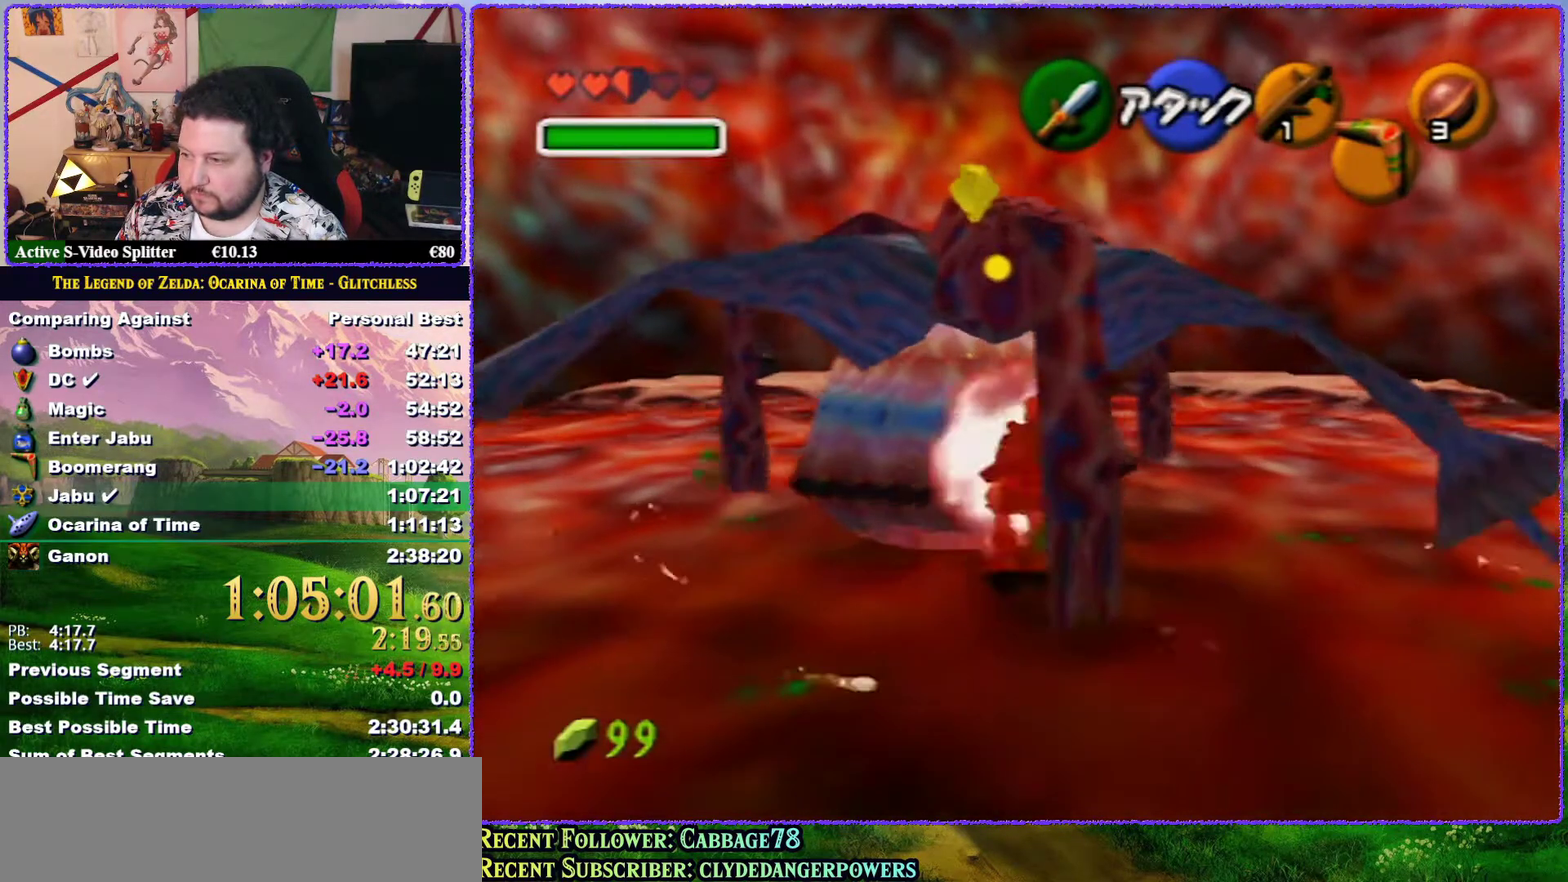
{"buttons": ["Z"], "left_stick": "center", "events": [[200, "left_stick", "center"], [367, "Z", "down"]]}